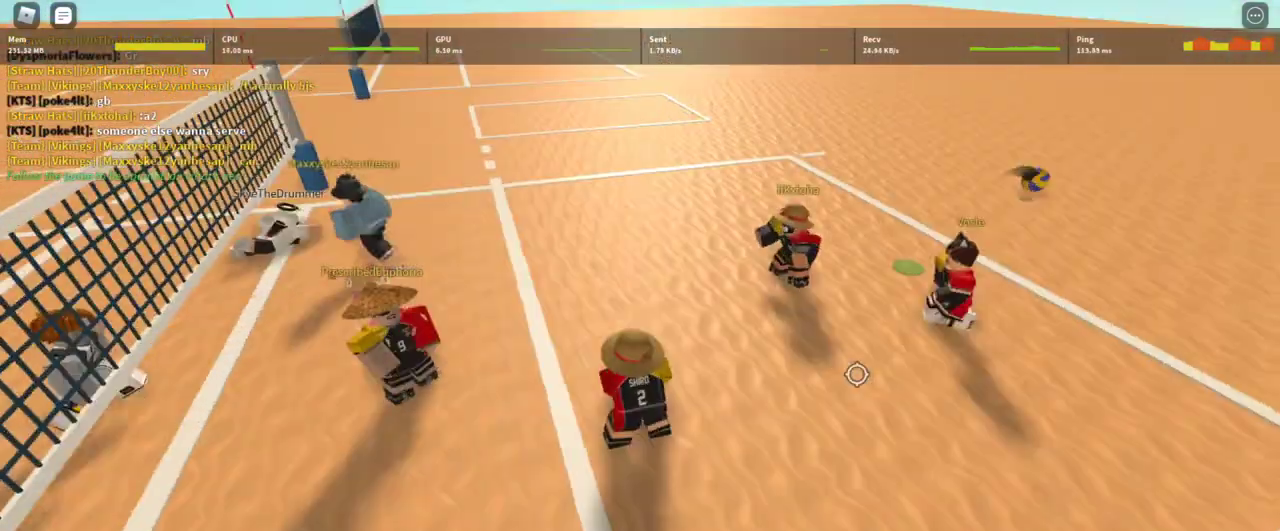
Gameplay with keyboard and mouse; each line is a JSON object with the keys and mouse buttons held at the frame after it. "events" lists presses ("down") and releases ("up") of "1", "2", "3", "4", "5", "a", "alt", "c", "caps_lock", "ctrl", "d", "e", "f", "g", "q", "r", "s", "shift", "space", "t", "tab", "v", "w", "x", "z", "mouse_left", "mouse_wheel" and "mouse_right" between this image and that frame as [ms after this image, input, new state], when the widget could be followed in between. "mouse_left", "mouse_wheel", "mouse_right" = the "left", "wheel", "right" buttons of the "mouse" list. No other keys are recorded. "wheel" means that the mouse wheel is clicked or scrolled. Not read: mouse_move.
{"keys": [], "mouse": ["right"], "events": []}
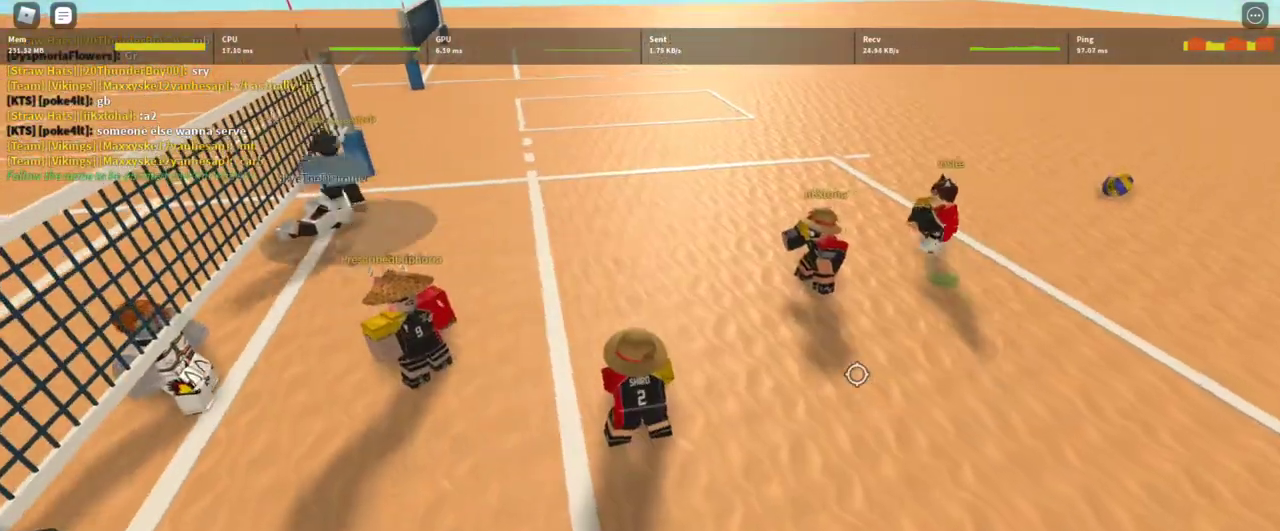
{"keys": ["d"], "mouse": ["right"], "events": [[400, "d", "down"]]}
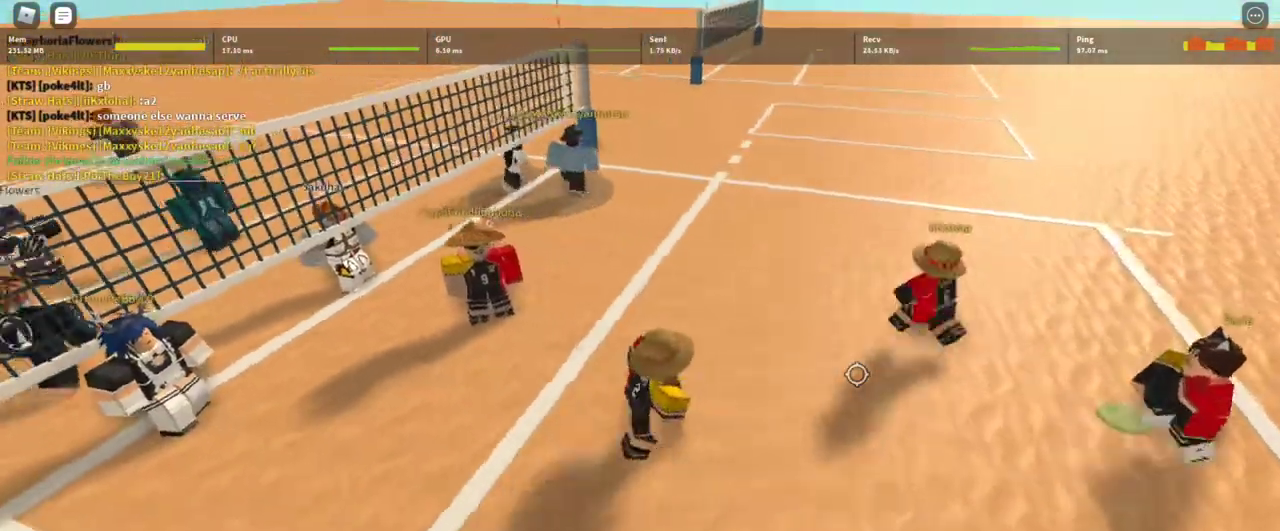
{"keys": ["d", "s"], "mouse": ["right"], "events": [[33, "mouse_right", "up"], [67, "s", "down"], [133, "mouse_right", "down"]]}
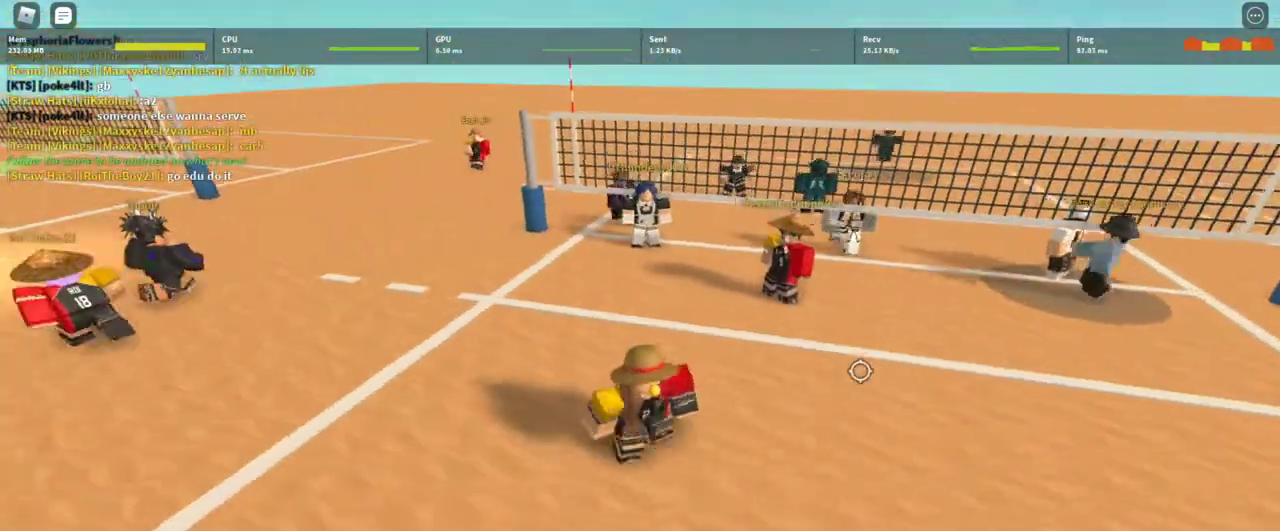
{"keys": ["s"], "mouse": [], "events": [[467, "mouse_right", "up"], [500, "d", "up"]]}
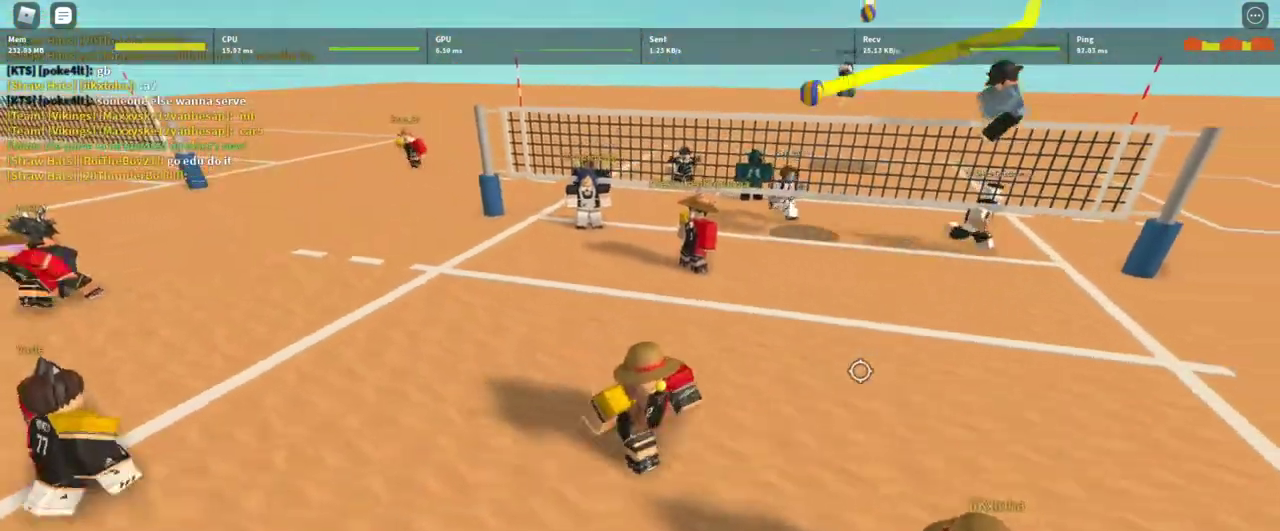
{"keys": ["d", "s"], "mouse": [], "events": [[233, "d", "down"], [433, "shift", "down"], [467, "shift", "up"]]}
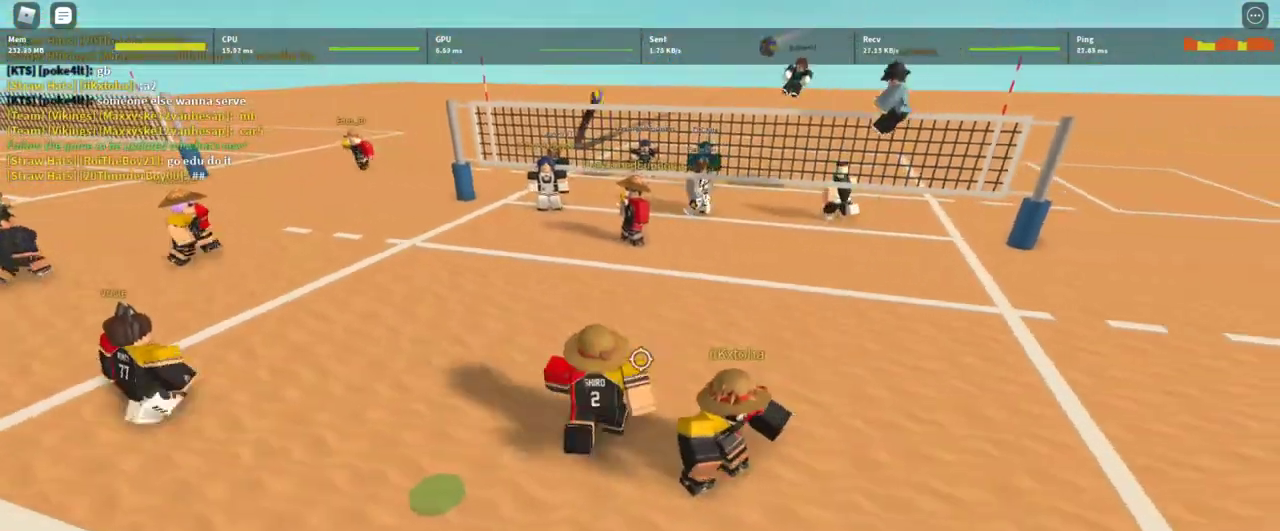
{"keys": ["a", "shift"], "mouse": [], "events": [[133, "shift", "down"], [200, "d", "up"], [267, "s", "up"], [267, "shift", "up"], [367, "a", "down"], [367, "shift", "down"]]}
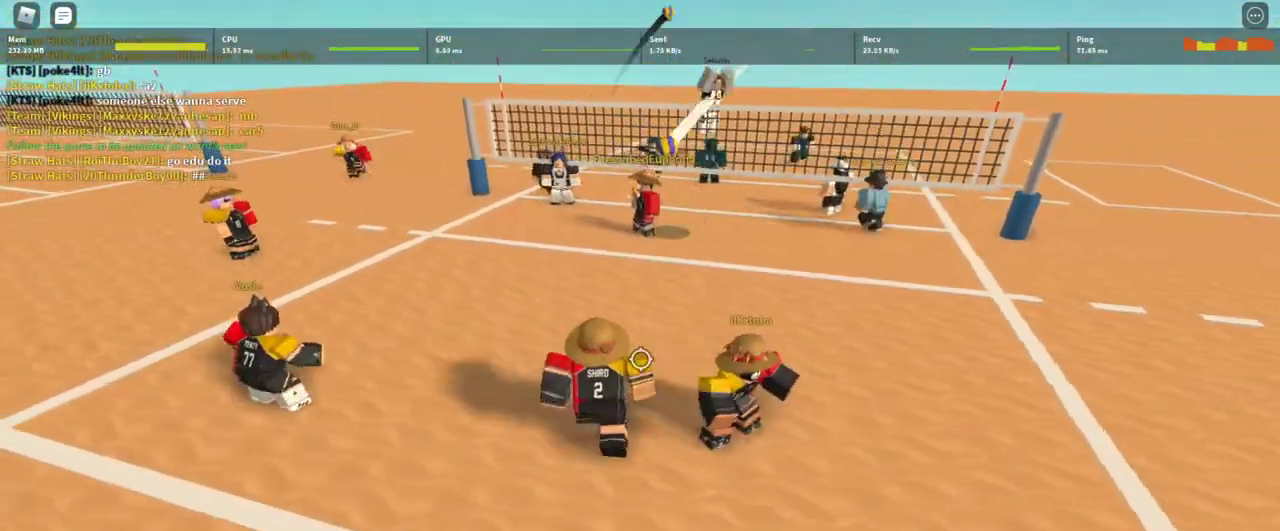
{"keys": ["d", "w"], "mouse": [], "events": [[33, "shift", "up"], [100, "w", "down"], [267, "shift", "down"], [367, "a", "up"], [400, "d", "down"], [400, "shift", "up"]]}
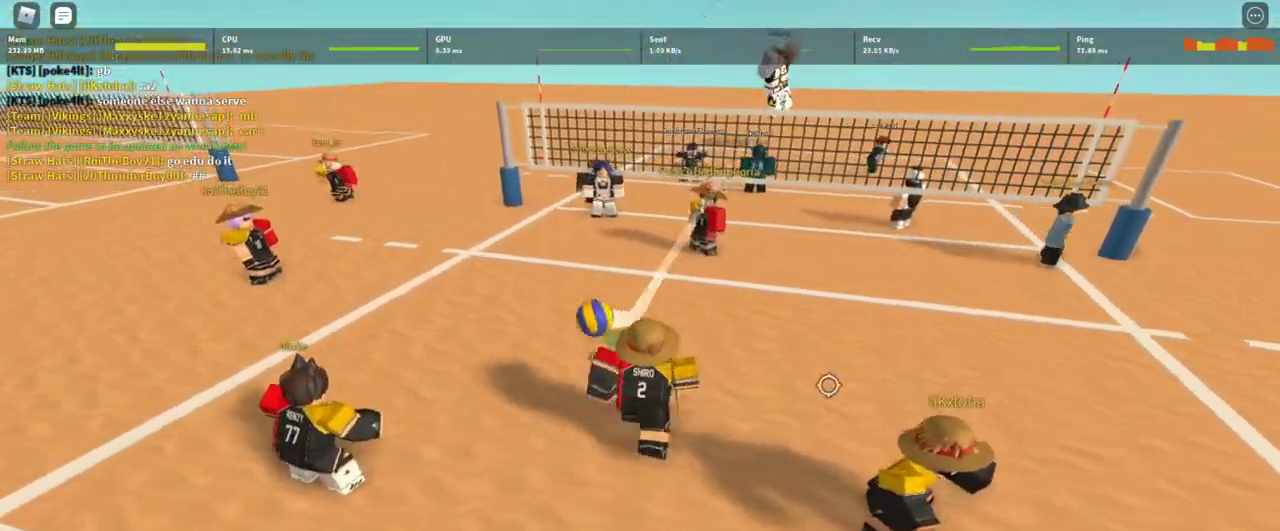
{"keys": ["w"], "mouse": ["right"], "events": [[67, "d", "up"], [167, "e", "down"], [200, "e", "up"], [300, "mouse_right", "down"], [333, "e", "down"], [367, "e", "up"]]}
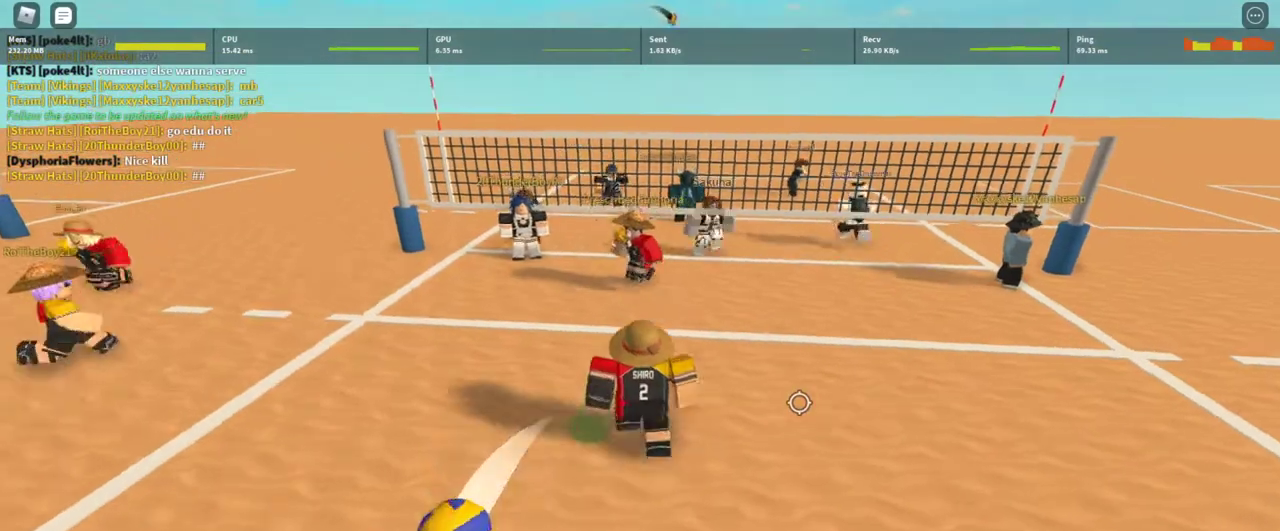
{"keys": ["a", "s", "shift"], "mouse": ["right"], "events": [[33, "d", "down"], [33, "w", "up"], [200, "s", "down"], [267, "d", "up"], [400, "a", "down"], [500, "shift", "down"]]}
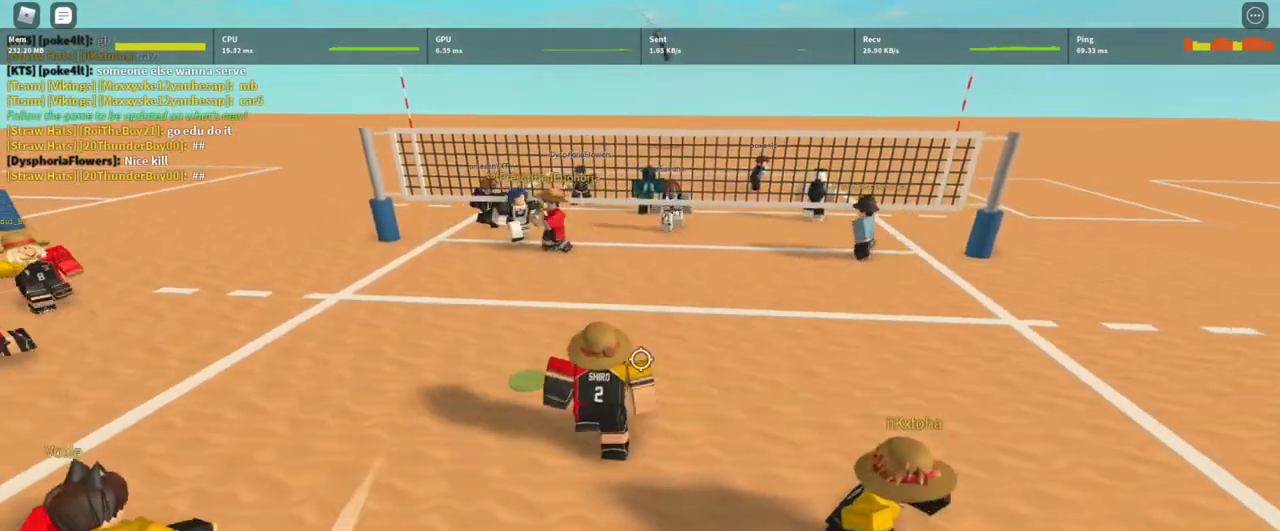
{"keys": ["d"], "mouse": ["right"], "events": [[100, "a", "up"], [133, "shift", "up"], [233, "shift", "down"], [267, "d", "down"], [367, "shift", "up"], [400, "s", "up"]]}
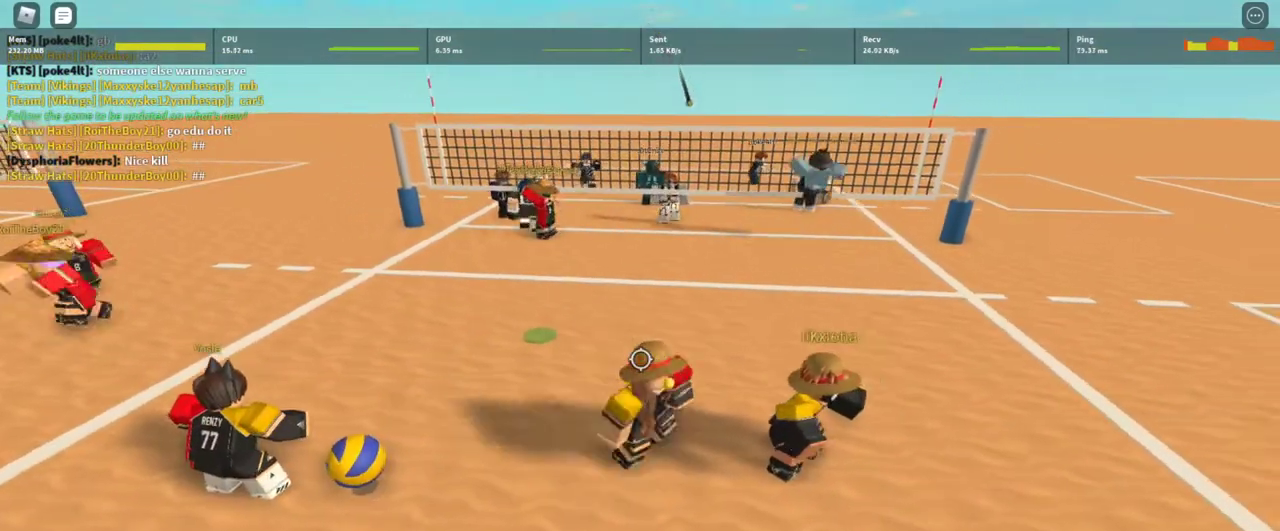
{"keys": ["a", "shift", "w"], "mouse": ["right"], "events": [[67, "w", "down"], [133, "d", "up"], [200, "a", "down"], [433, "shift", "down"]]}
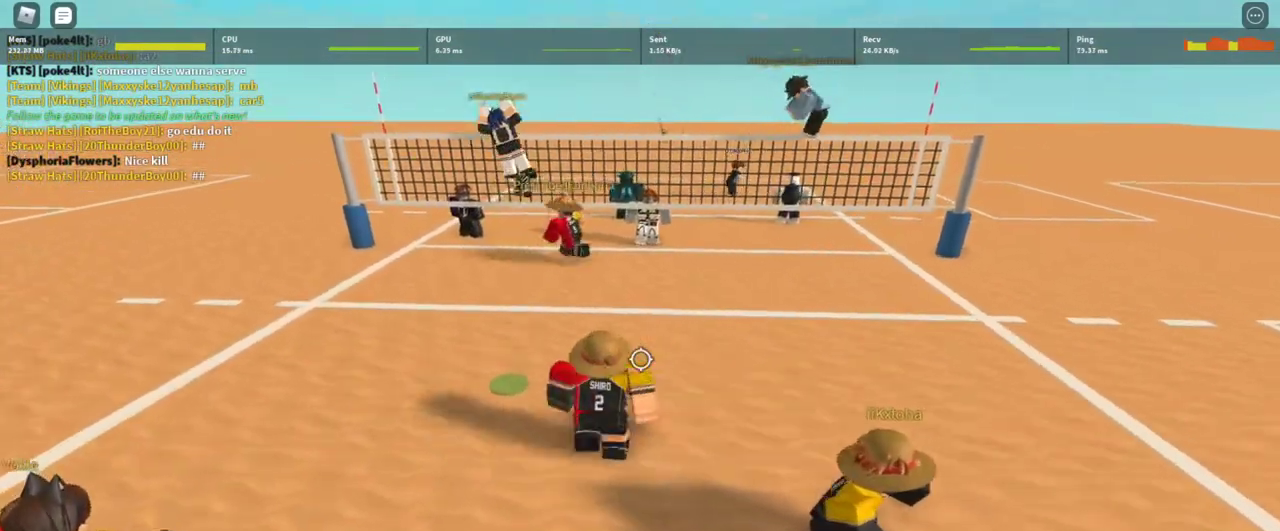
{"keys": ["s", "shift"], "mouse": [], "events": [[133, "a", "up"], [133, "mouse_right", "up"], [133, "shift", "up"], [167, "d", "down"], [267, "w", "up"], [367, "shift", "down"], [433, "s", "down"], [500, "d", "up"]]}
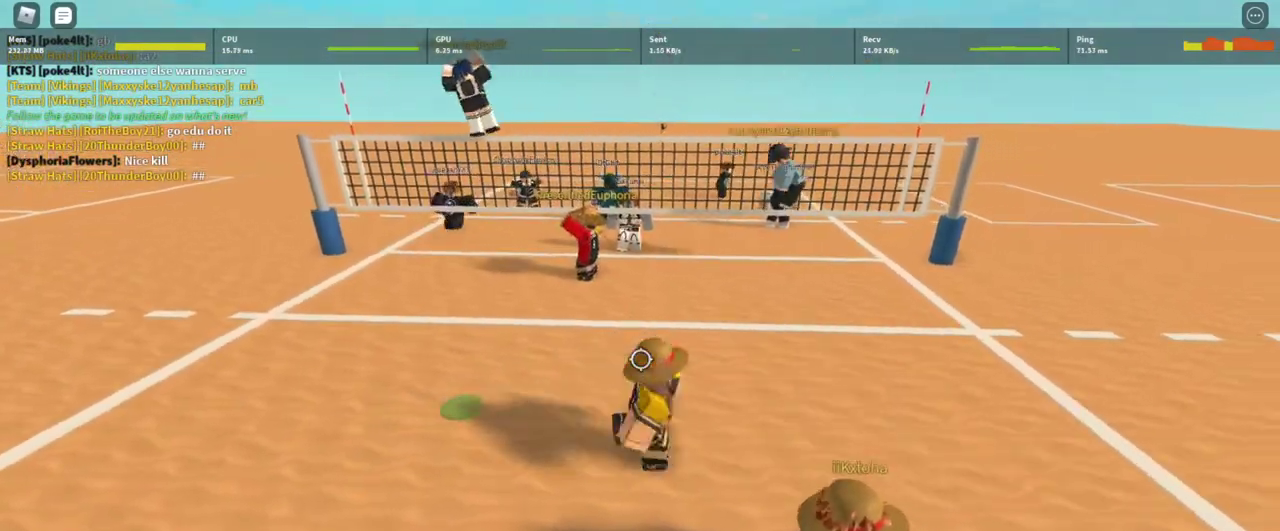
{"keys": ["w"], "mouse": [], "events": [[33, "shift", "up"], [167, "shift", "down"], [233, "a", "down"], [233, "s", "up"], [267, "a", "up"], [333, "shift", "up"], [500, "w", "down"]]}
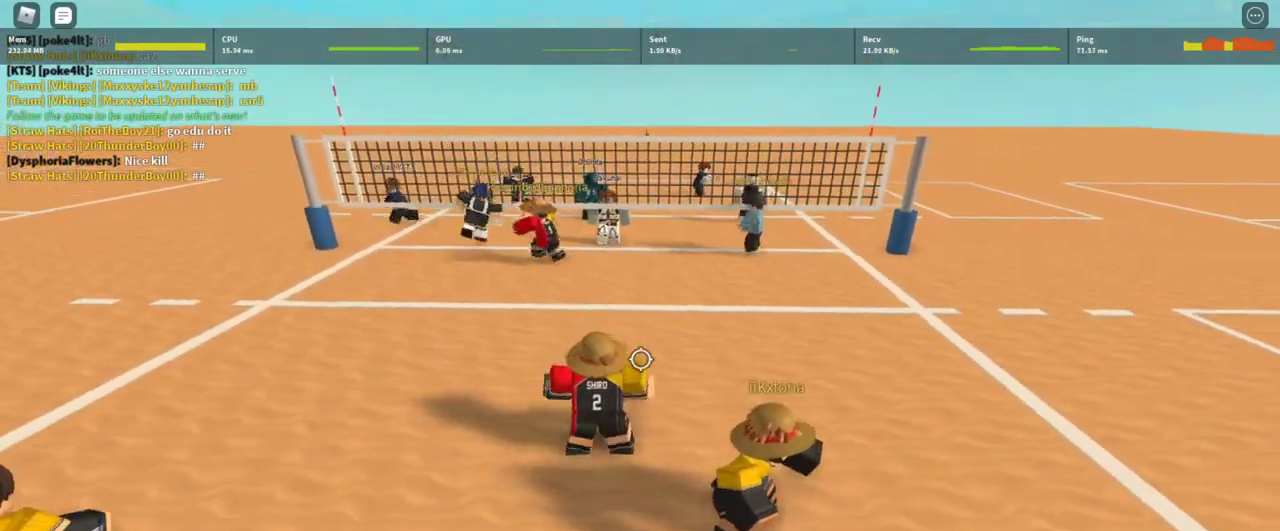
{"keys": ["a"], "mouse": [], "events": [[200, "w", "up"], [400, "a", "down"]]}
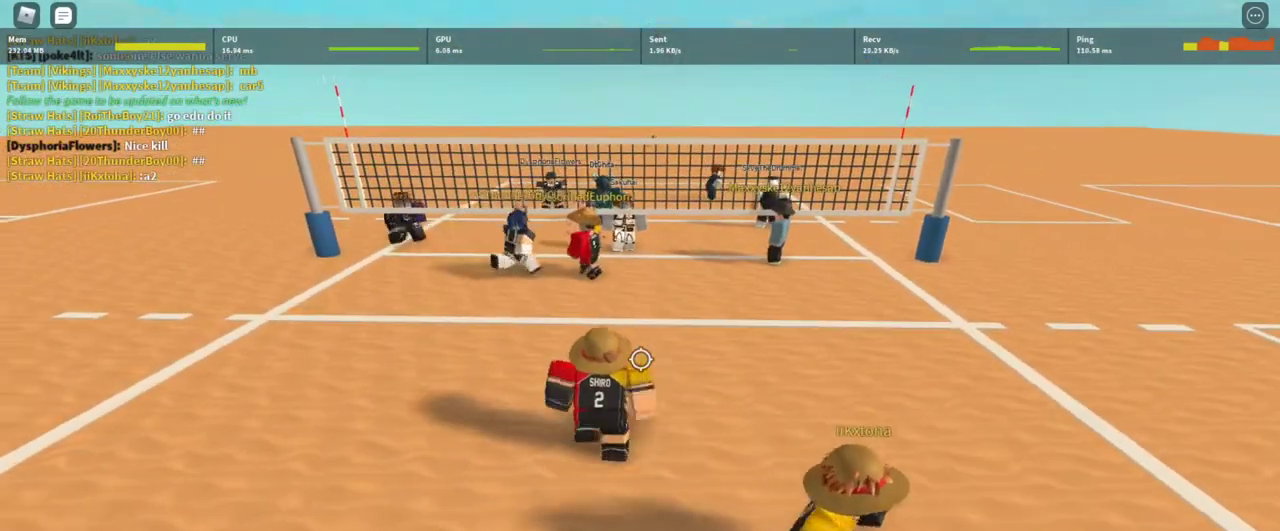
{"keys": [], "mouse": [], "events": [[33, "a", "up"], [133, "w", "down"], [200, "w", "up"], [367, "d", "down"], [433, "d", "up"]]}
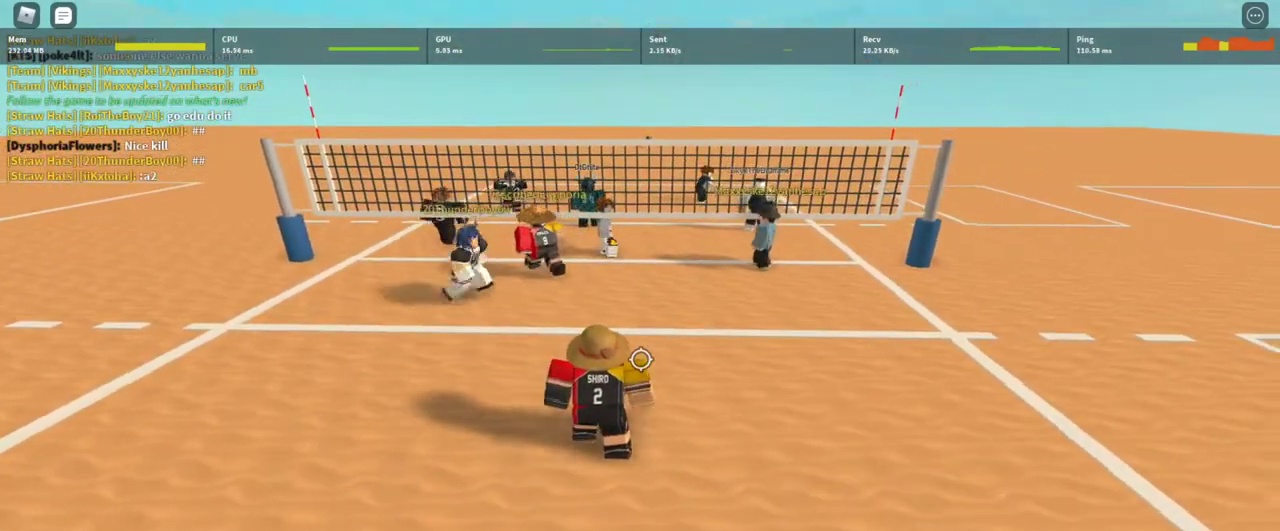
{"keys": [], "mouse": [], "events": [[100, "a", "down"], [167, "a", "up"], [367, "d", "down"], [400, "d", "up"]]}
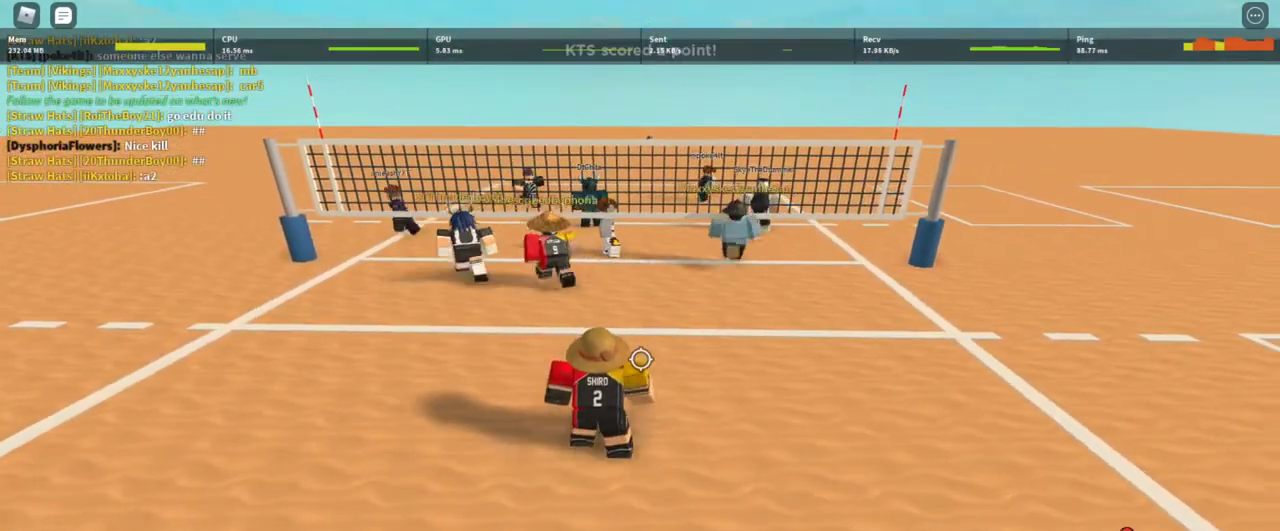
{"keys": [], "mouse": [], "events": [[133, "a", "down"], [200, "a", "up"]]}
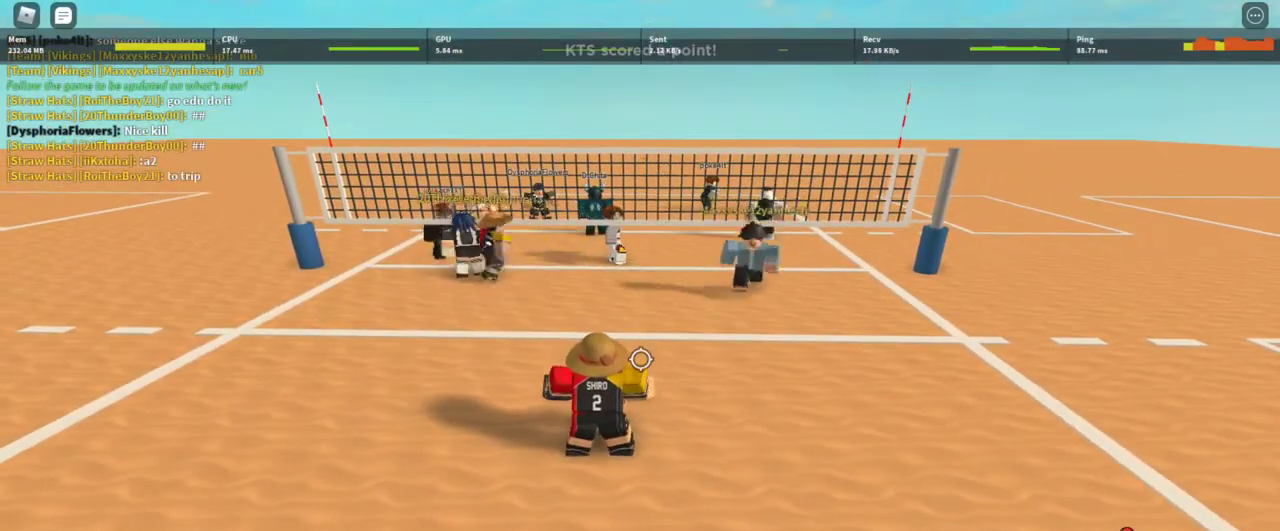
{"keys": [], "mouse": [], "events": []}
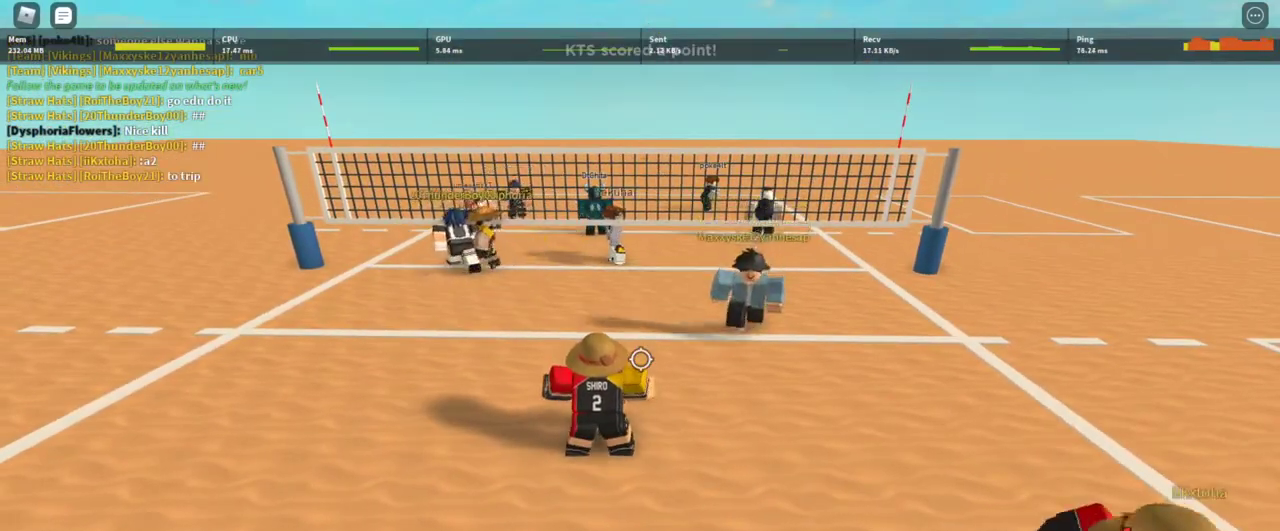
{"keys": [], "mouse": [], "events": []}
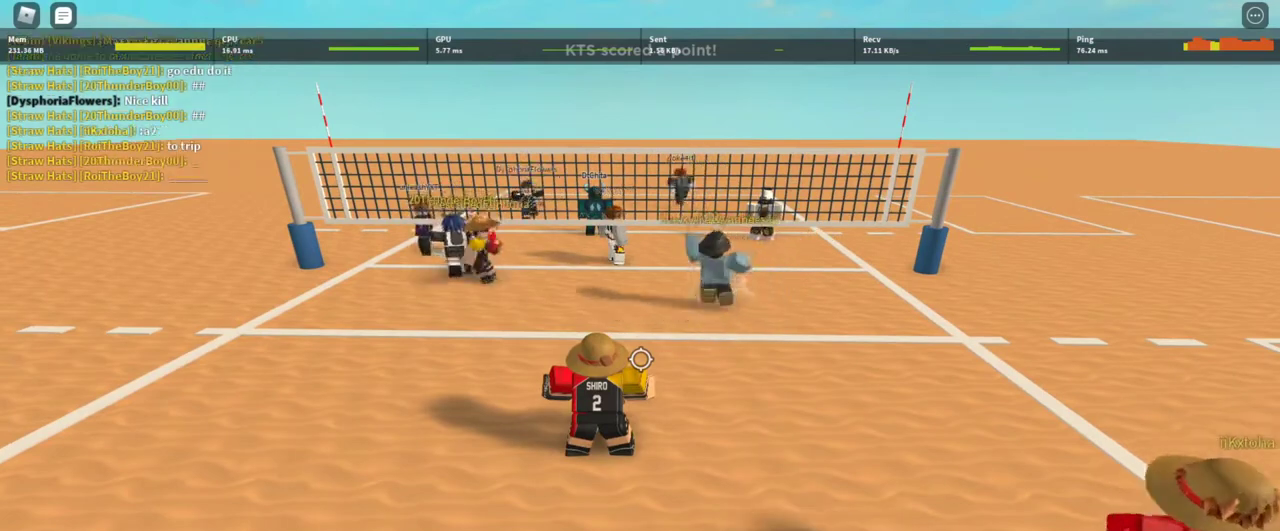
{"keys": [], "mouse": [], "events": []}
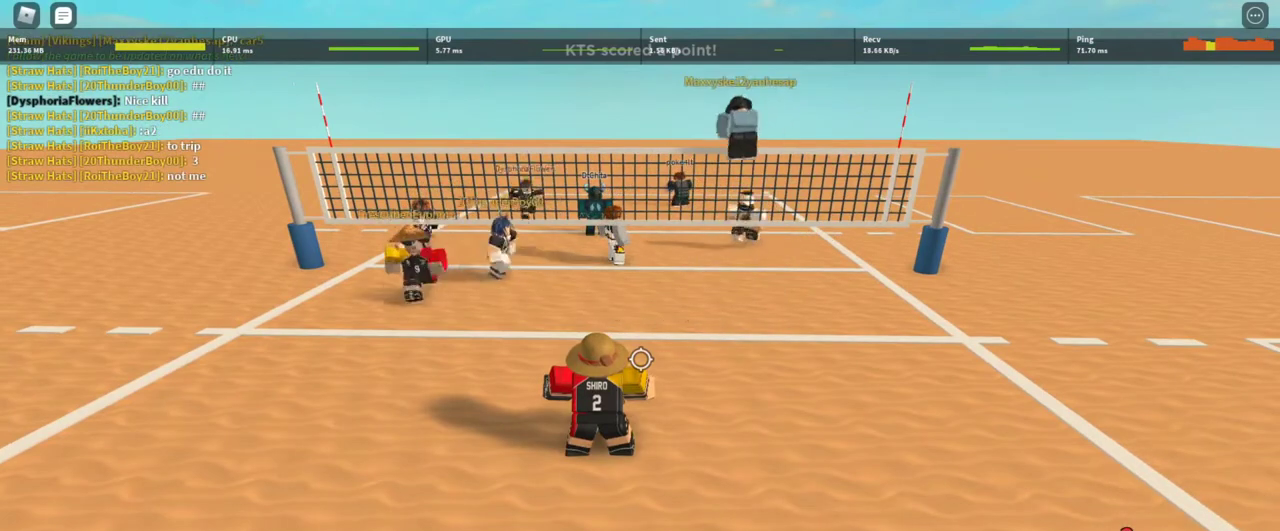
{"keys": [], "mouse": [], "events": []}
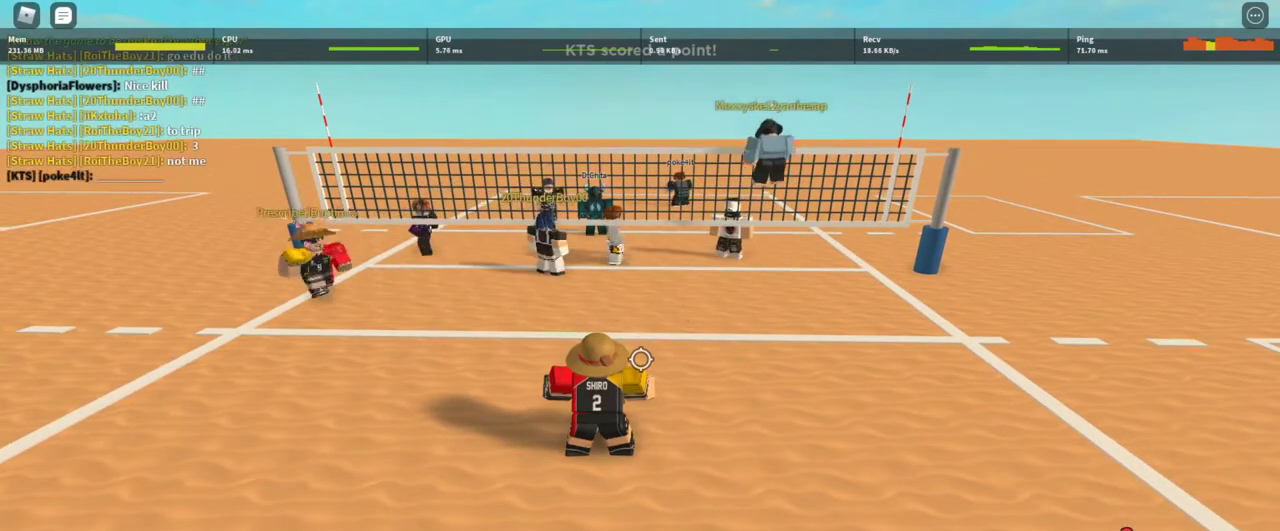
{"keys": [], "mouse": [], "events": []}
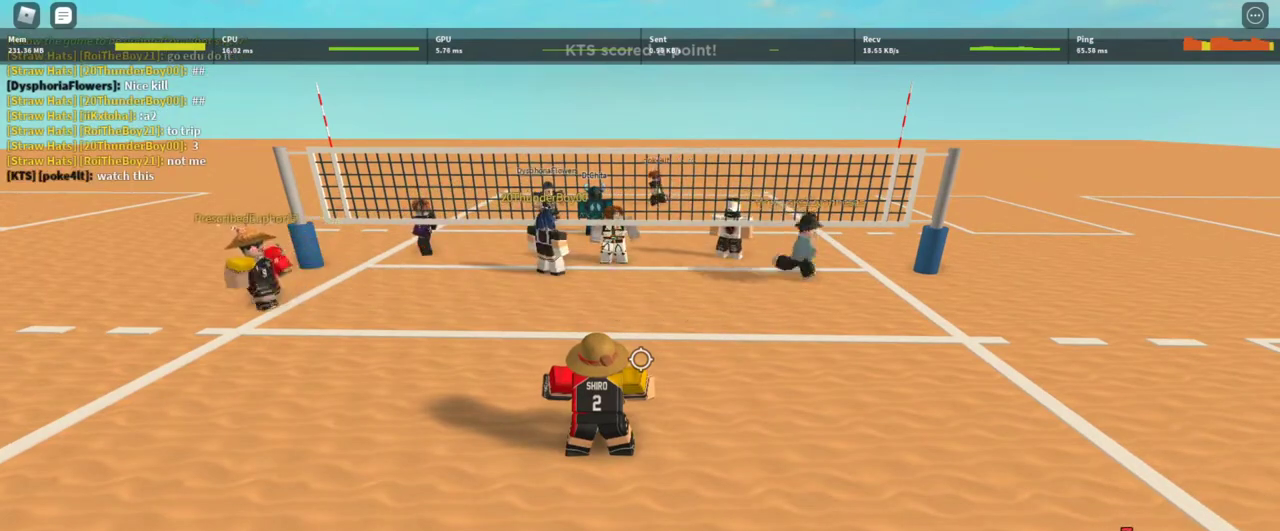
{"keys": [], "mouse": [], "events": []}
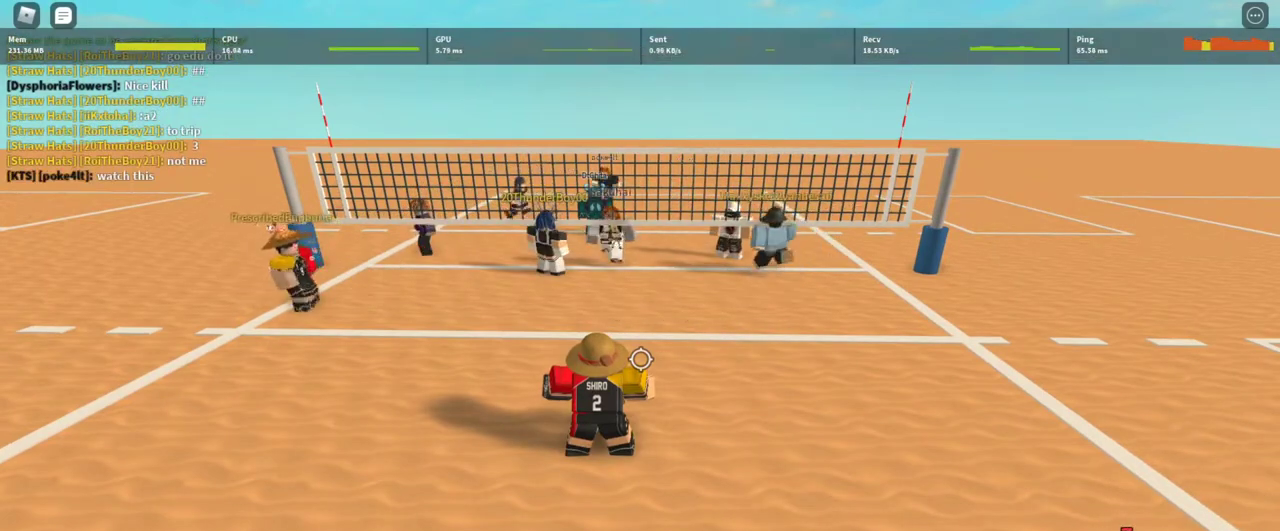
{"keys": [], "mouse": [], "events": []}
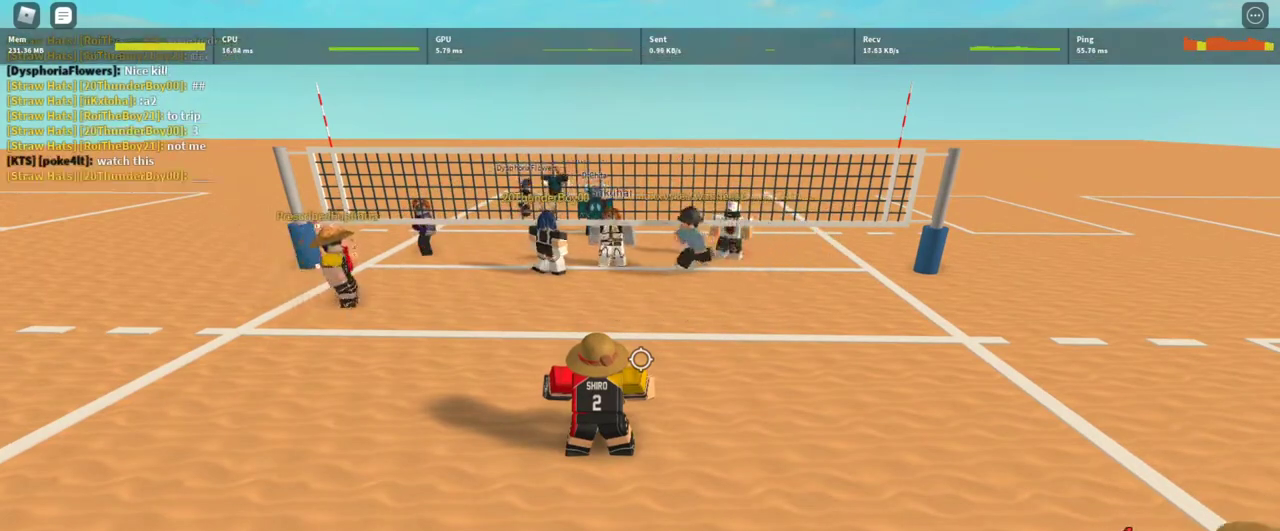
{"keys": [], "mouse": [], "events": []}
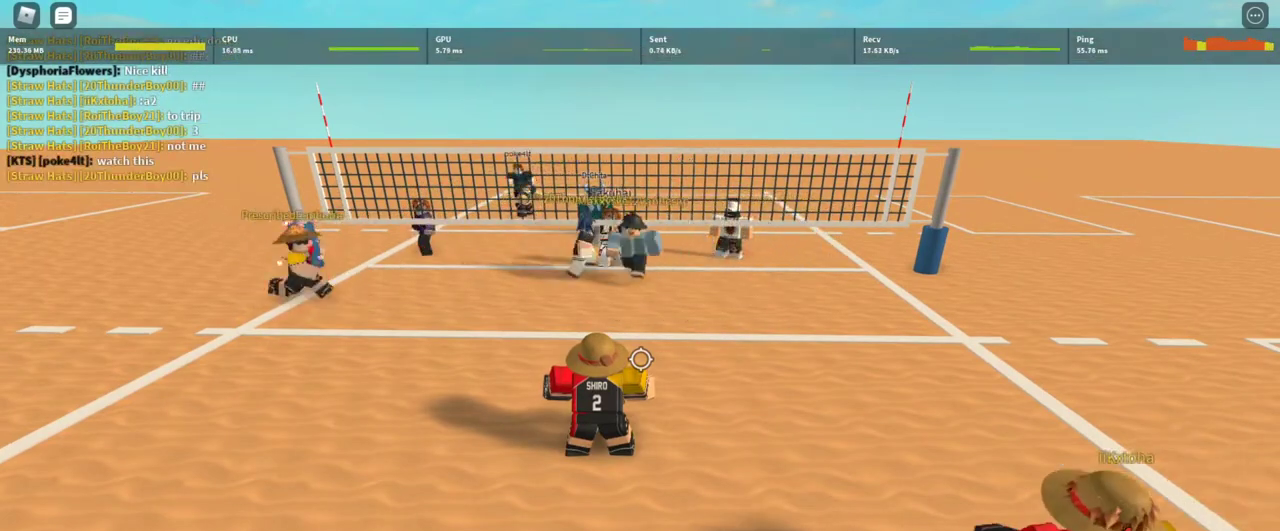
{"keys": [], "mouse": [], "events": []}
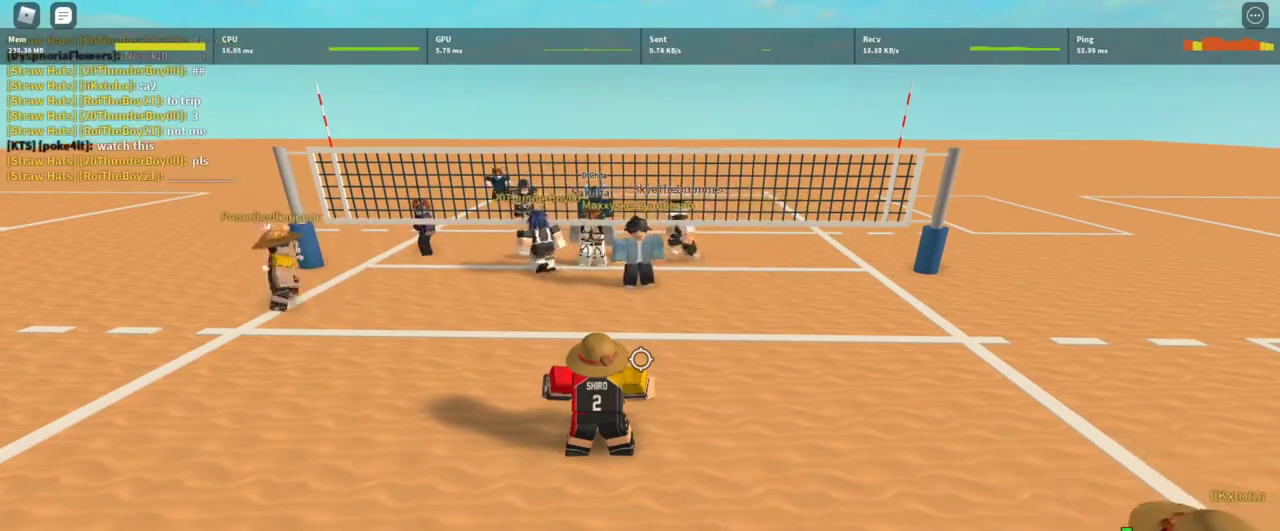
{"keys": [], "mouse": [], "events": [[67, "a", "down"], [200, "a", "up"], [367, "d", "down"], [433, "d", "up"]]}
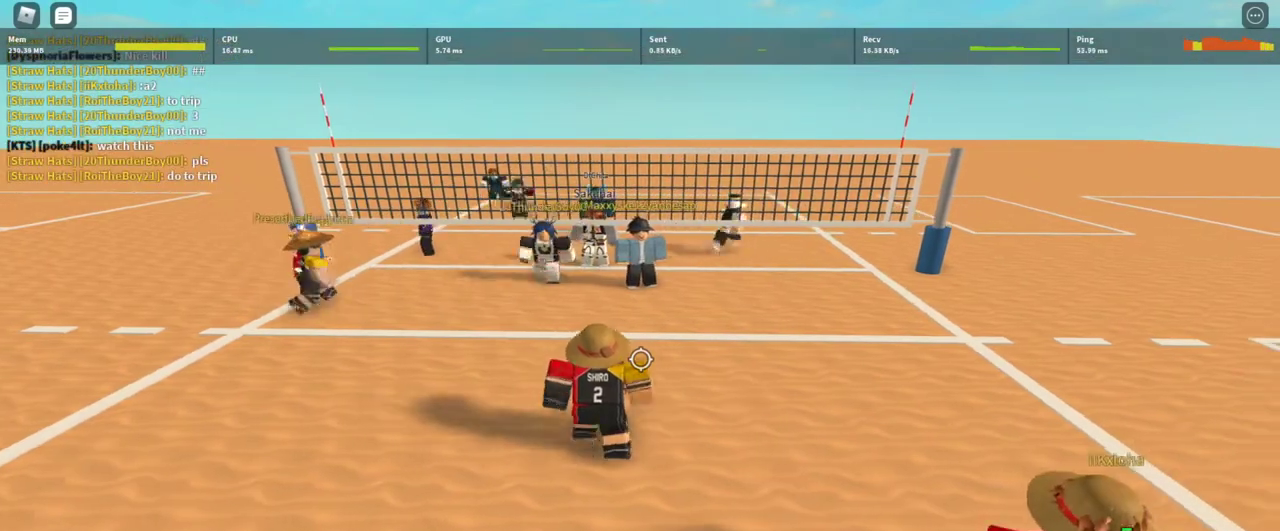
{"keys": [], "mouse": [], "events": []}
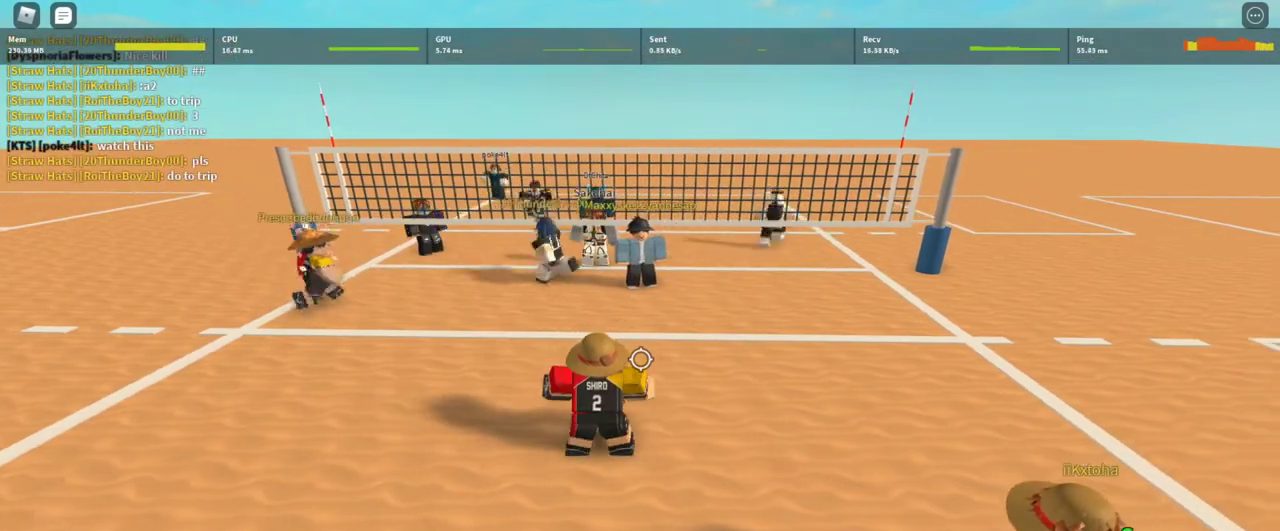
{"keys": [], "mouse": [], "events": []}
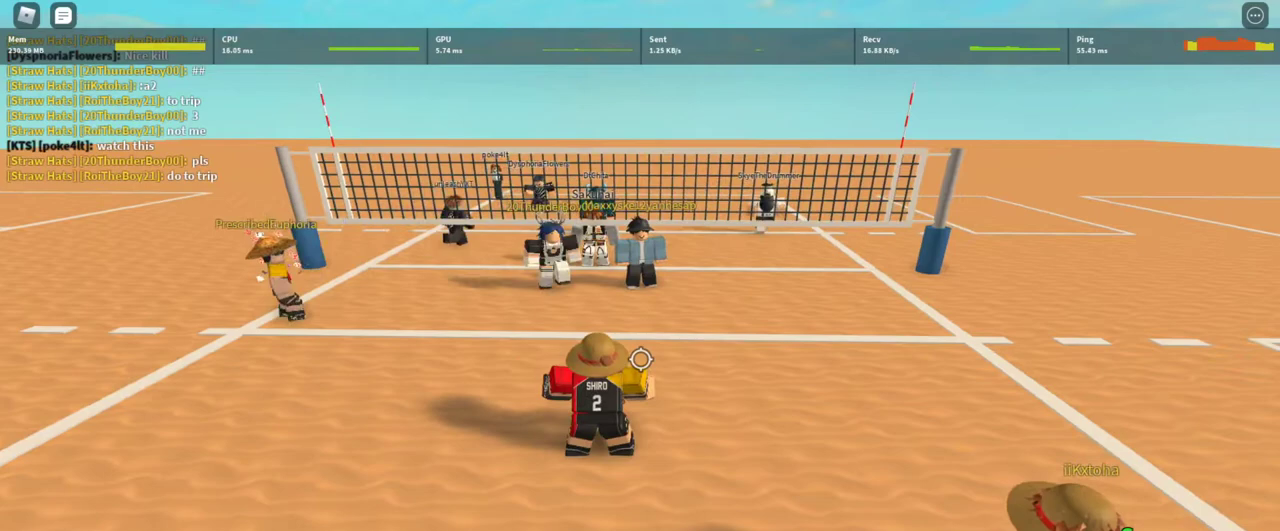
{"keys": [], "mouse": [], "events": []}